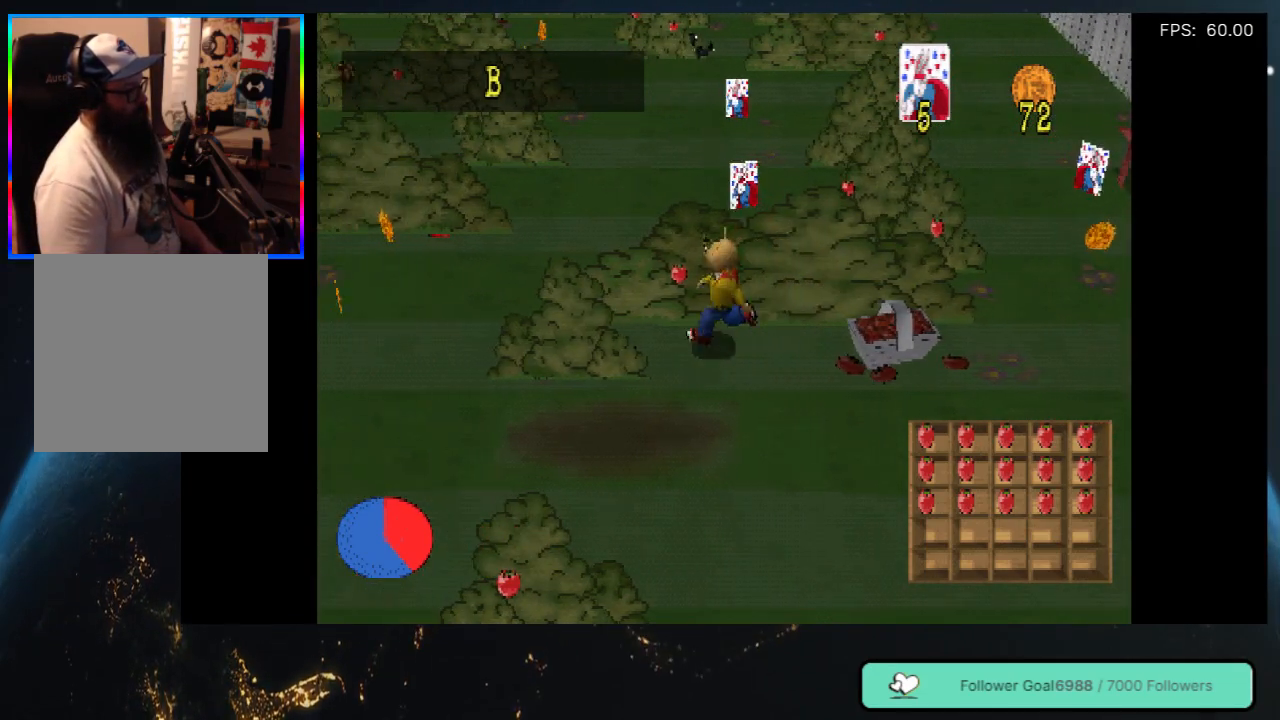
Gameplay with a controller (Xbox layout); each line is a JSON object with the inputs held at the frame after it. "events" lists button and stick changes between this image and that frame as [ms after this image, input, new state], when the widget could be followed in between. Not read: L3 R3.
{"buttons": [], "left_stick": "center", "right_stick": "center", "events": [[17, "DPAD_LEFT", "up"], [33, "DPAD_UP", "down"], [317, "DPAD_UP", "up"]]}
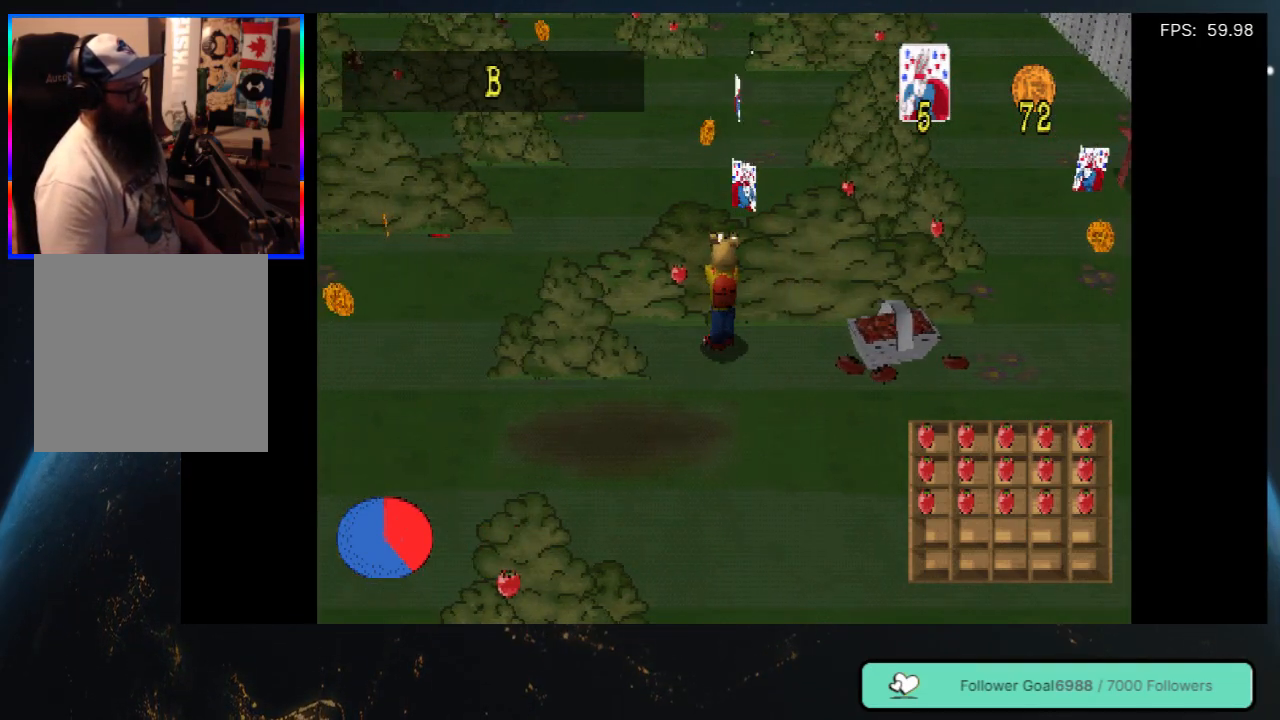
{"buttons": [], "left_stick": "center", "right_stick": "center", "events": []}
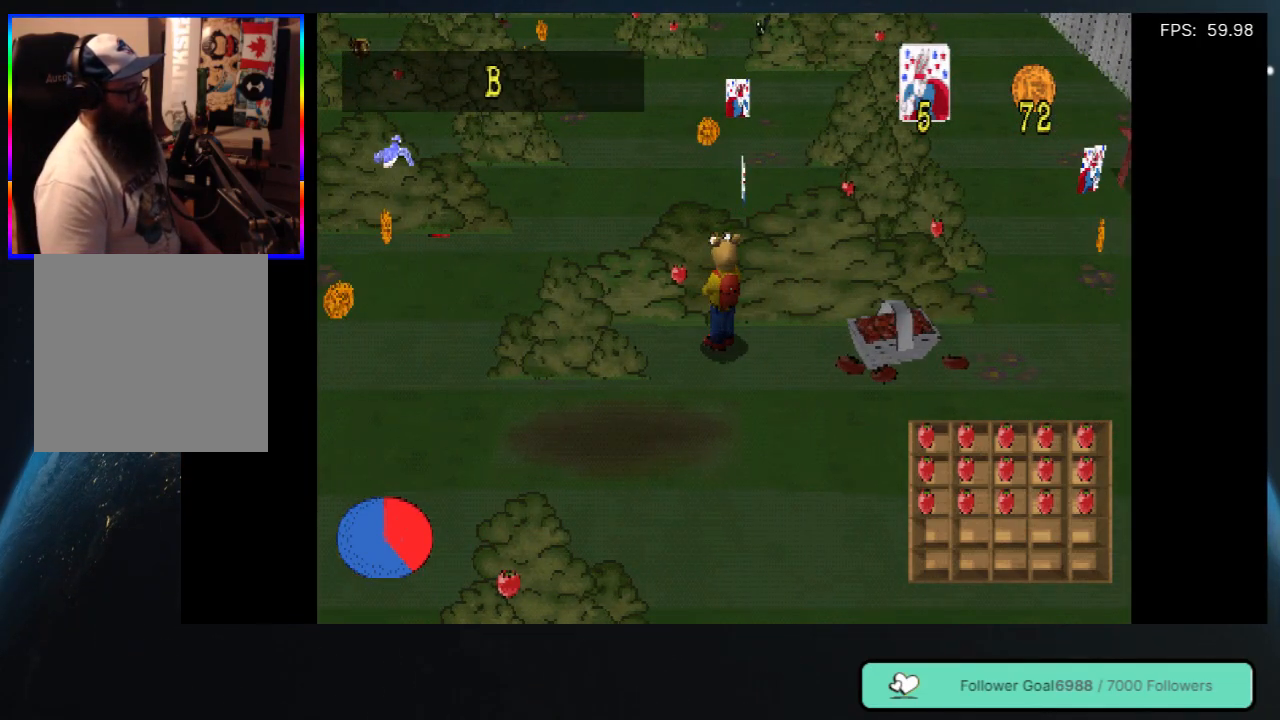
{"buttons": ["DPAD_DOWN"], "left_stick": "center", "right_stick": "center", "events": [[167, "DPAD_DOWN", "down"]]}
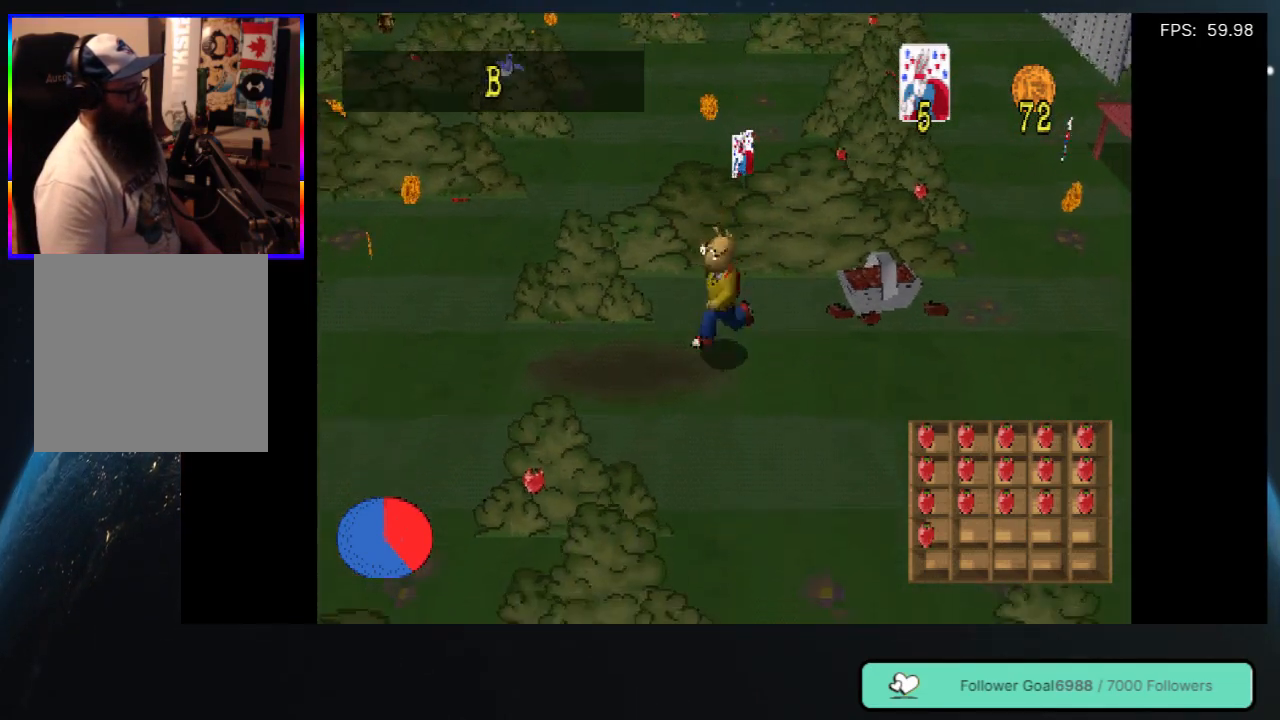
{"buttons": ["DPAD_LEFT"], "left_stick": "center", "right_stick": "center", "events": [[50, "DPAD_LEFT", "down"], [83, "DPAD_DOWN", "up"]]}
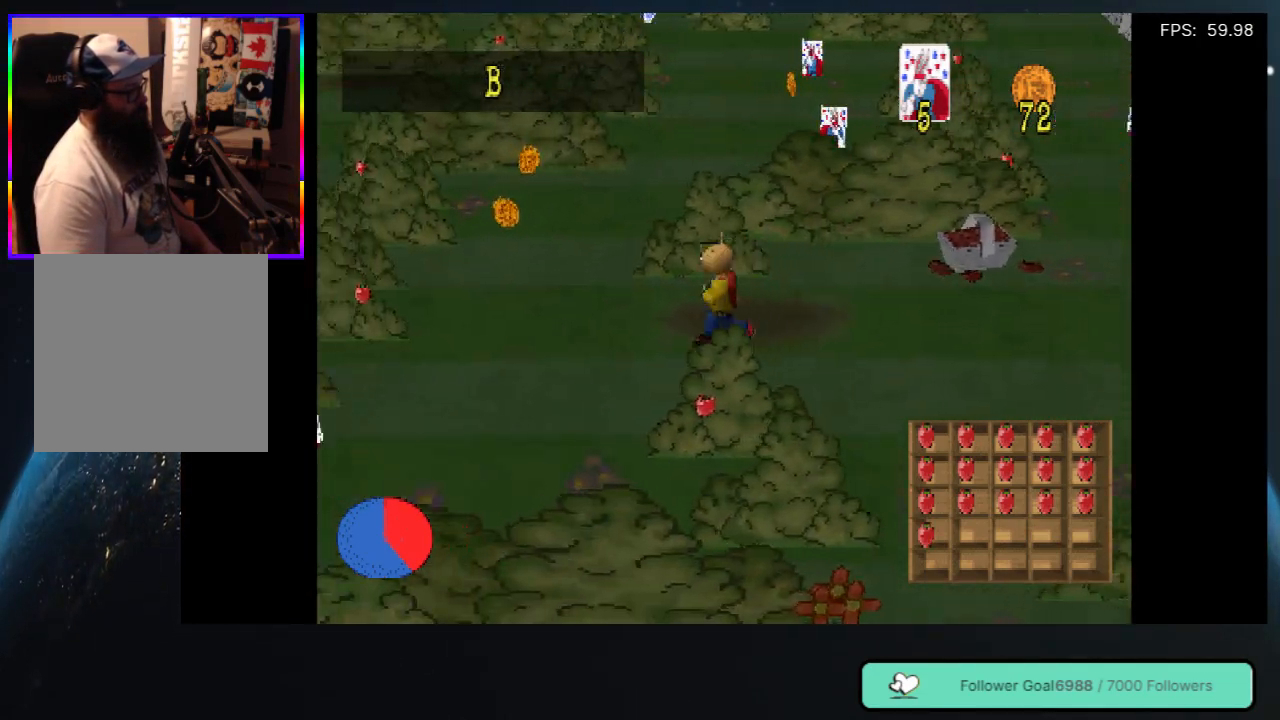
{"buttons": ["DPAD_DOWN"], "left_stick": "center", "right_stick": "center", "events": [[250, "DPAD_DOWN", "down"], [350, "DPAD_LEFT", "up"]]}
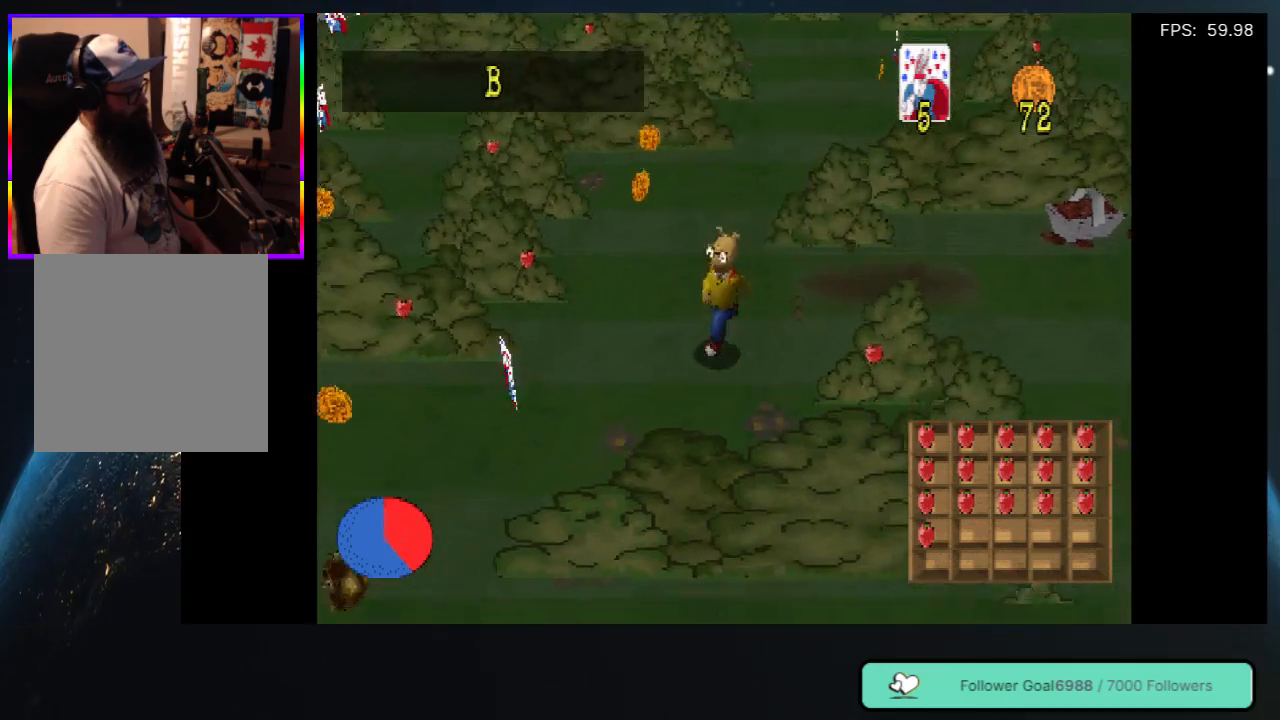
{"buttons": ["DPAD_RIGHT"], "left_stick": "center", "right_stick": "center", "events": [[133, "DPAD_RIGHT", "down"], [383, "DPAD_DOWN", "up"]]}
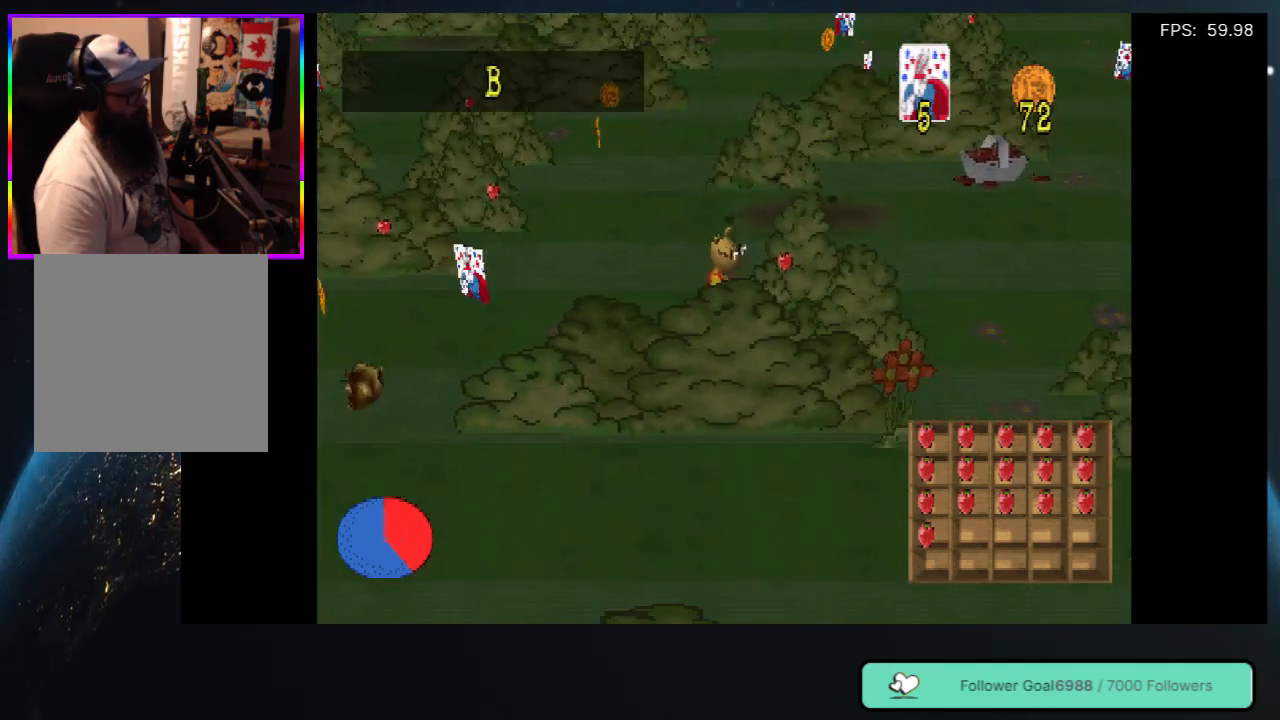
{"buttons": [], "left_stick": "center", "right_stick": "center", "events": [[50, "DPAD_UP", "down"], [283, "DPAD_UP", "up"], [367, "DPAD_RIGHT", "up"]]}
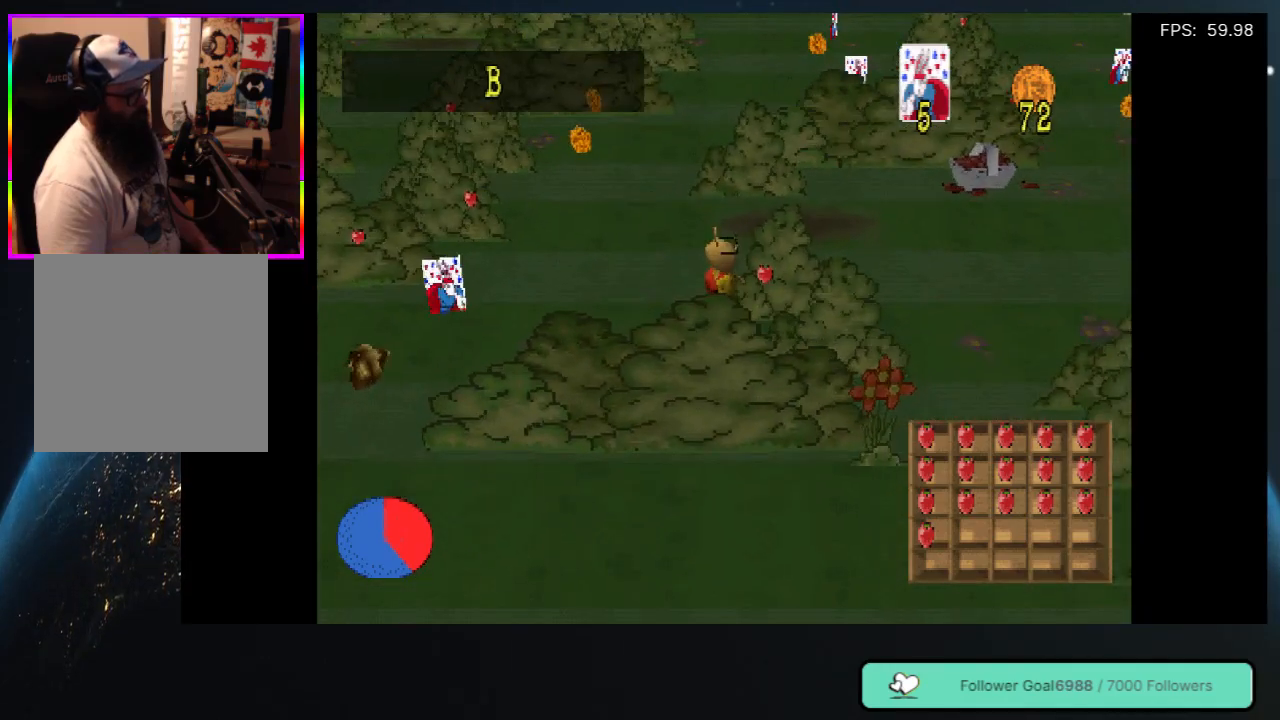
{"buttons": [], "left_stick": "center", "right_stick": "center", "events": []}
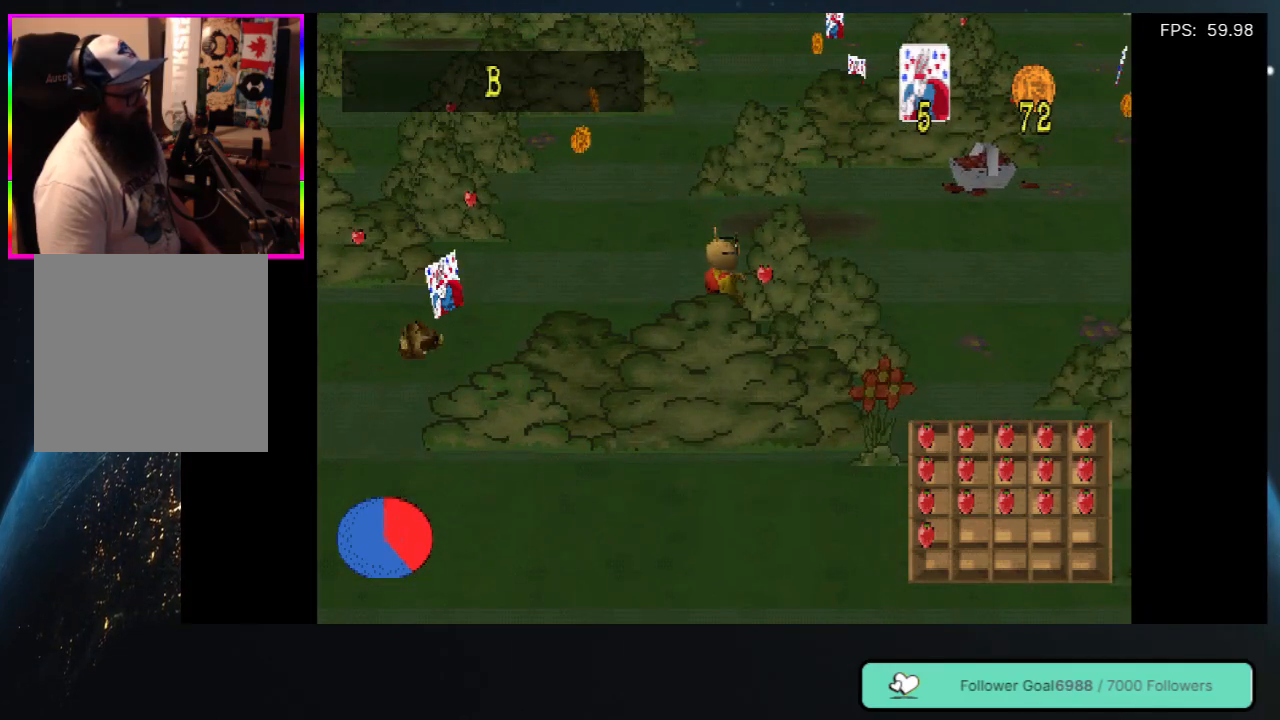
{"buttons": ["DPAD_LEFT"], "left_stick": "center", "right_stick": "center", "events": [[150, "DPAD_LEFT", "down"]]}
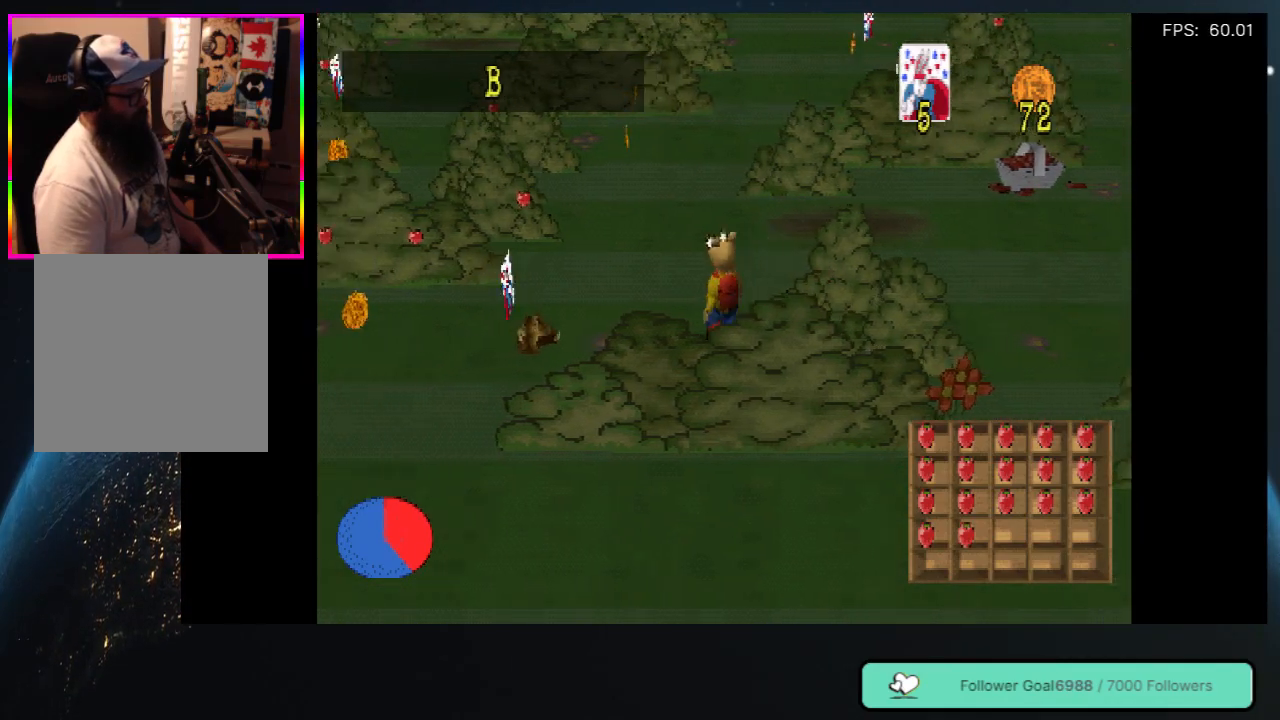
{"buttons": ["DPAD_DOWN", "DPAD_LEFT"], "left_stick": "center", "right_stick": "center", "events": [[33, "DPAD_UP", "down"], [333, "DPAD_UP", "up"], [400, "DPAD_DOWN", "down"]]}
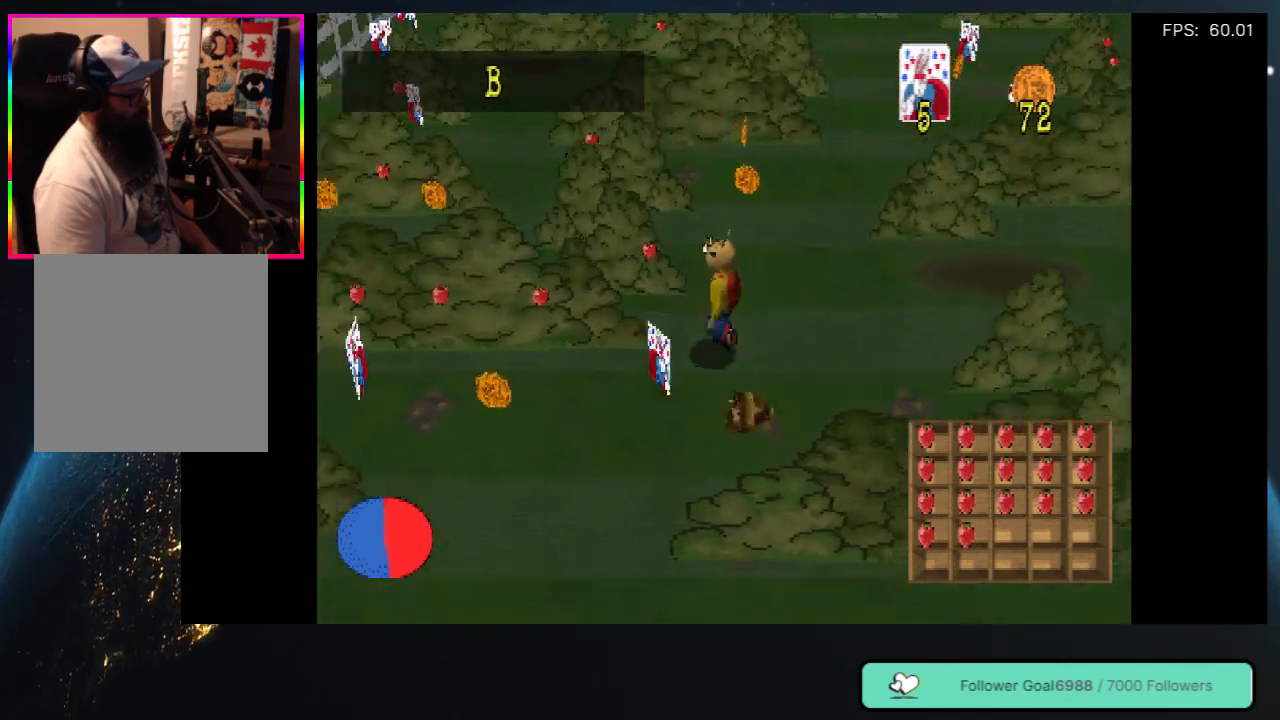
{"buttons": [], "left_stick": "center", "right_stick": "center", "events": [[233, "DPAD_DOWN", "up"], [450, "DPAD_LEFT", "up"]]}
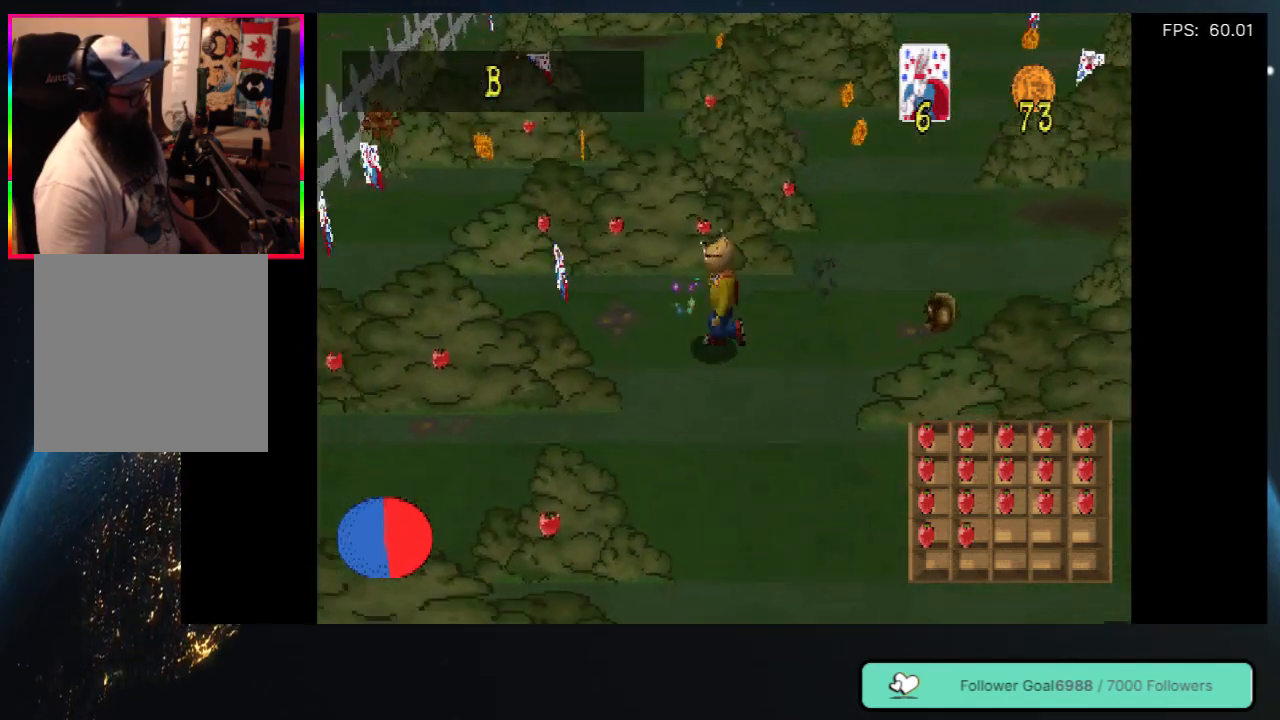
{"buttons": ["DPAD_UP"], "left_stick": "center", "right_stick": "center", "events": [[250, "DPAD_UP", "down"]]}
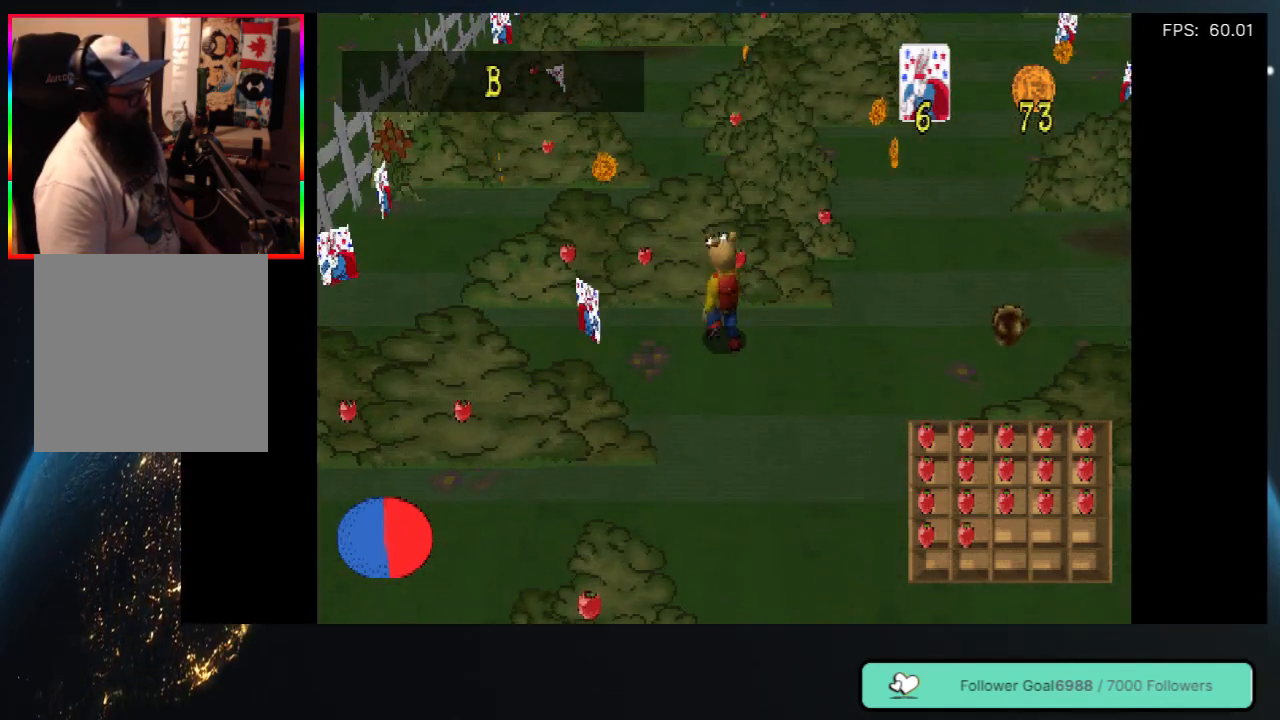
{"buttons": [], "left_stick": "center", "right_stick": "center", "events": [[200, "DPAD_UP", "up"]]}
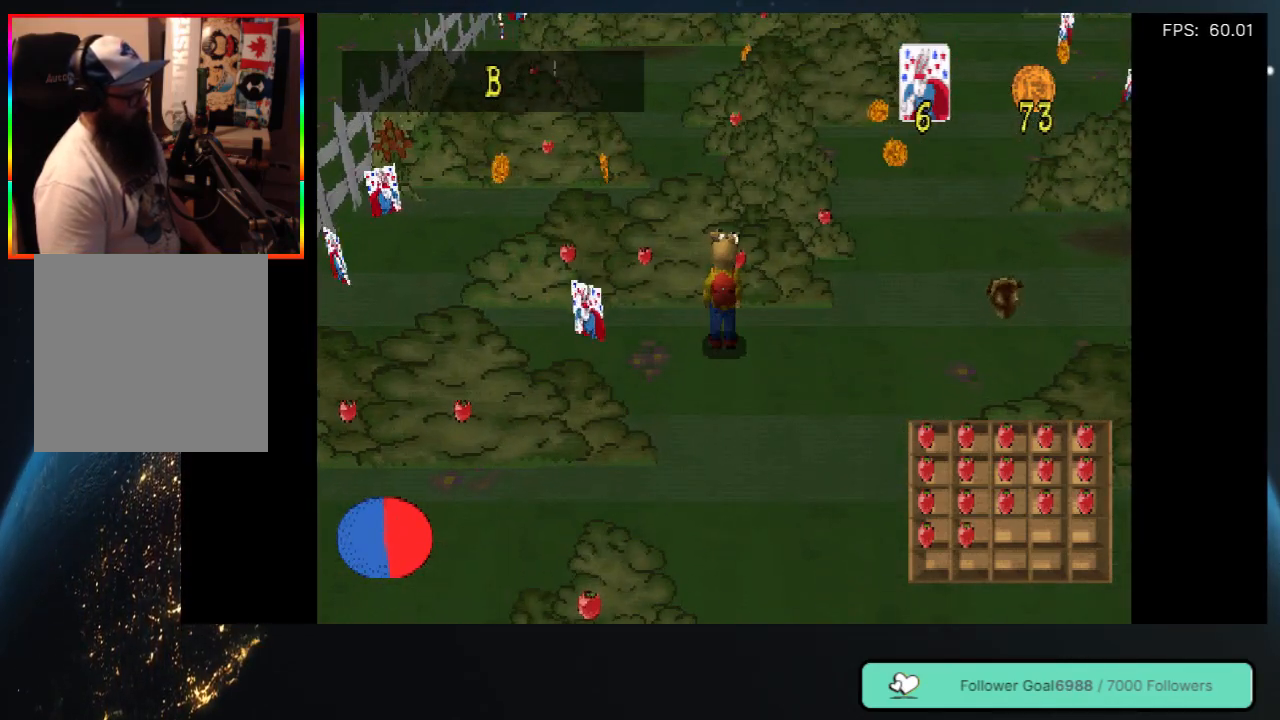
{"buttons": ["DPAD_UP"], "left_stick": "center", "right_stick": "center", "events": [[450, "DPAD_UP", "down"]]}
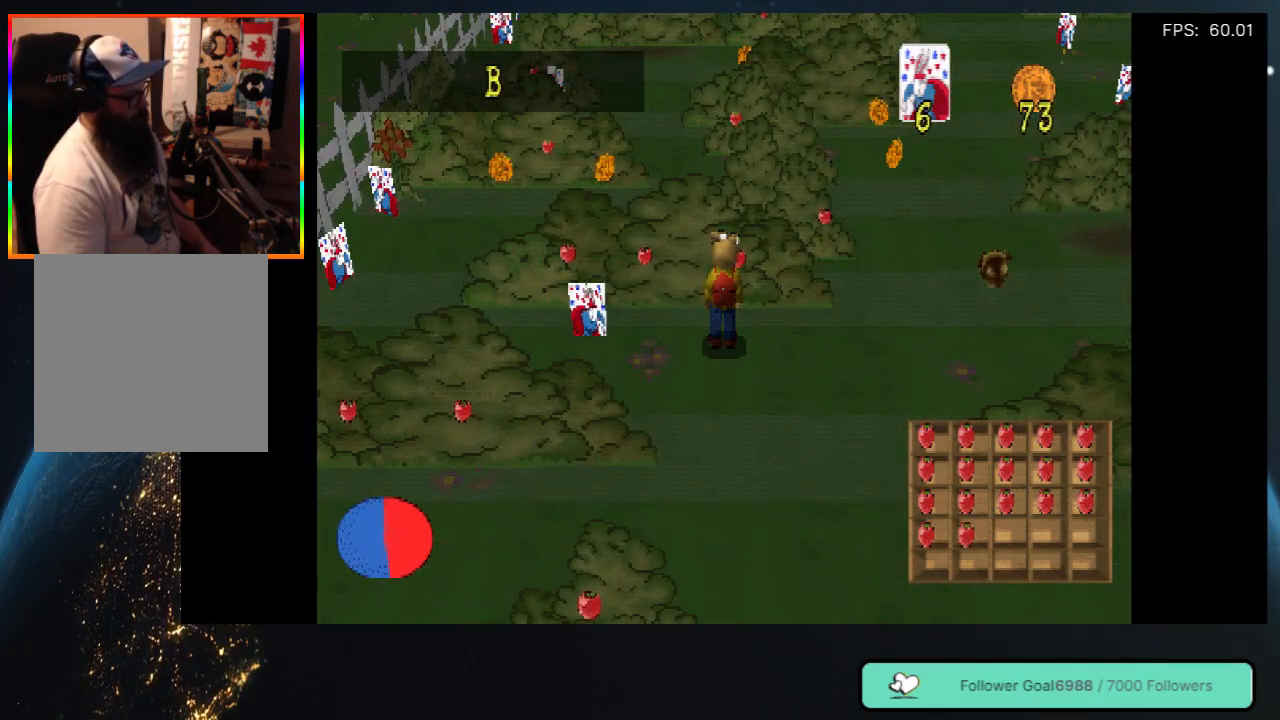
{"buttons": ["DPAD_UP"], "left_stick": "center", "right_stick": "center", "events": [[33, "DPAD_RIGHT", "down"], [217, "DPAD_RIGHT", "up"]]}
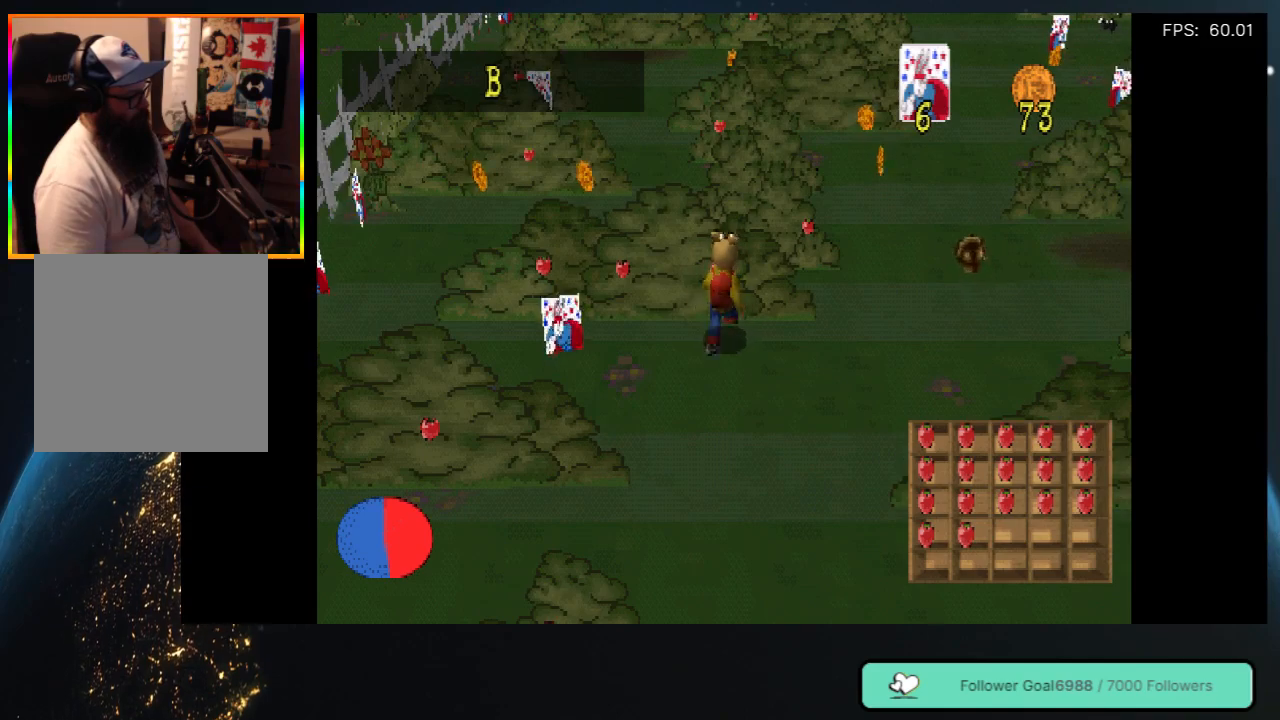
{"buttons": [], "left_stick": "center", "right_stick": "center", "events": [[50, "DPAD_UP", "up"]]}
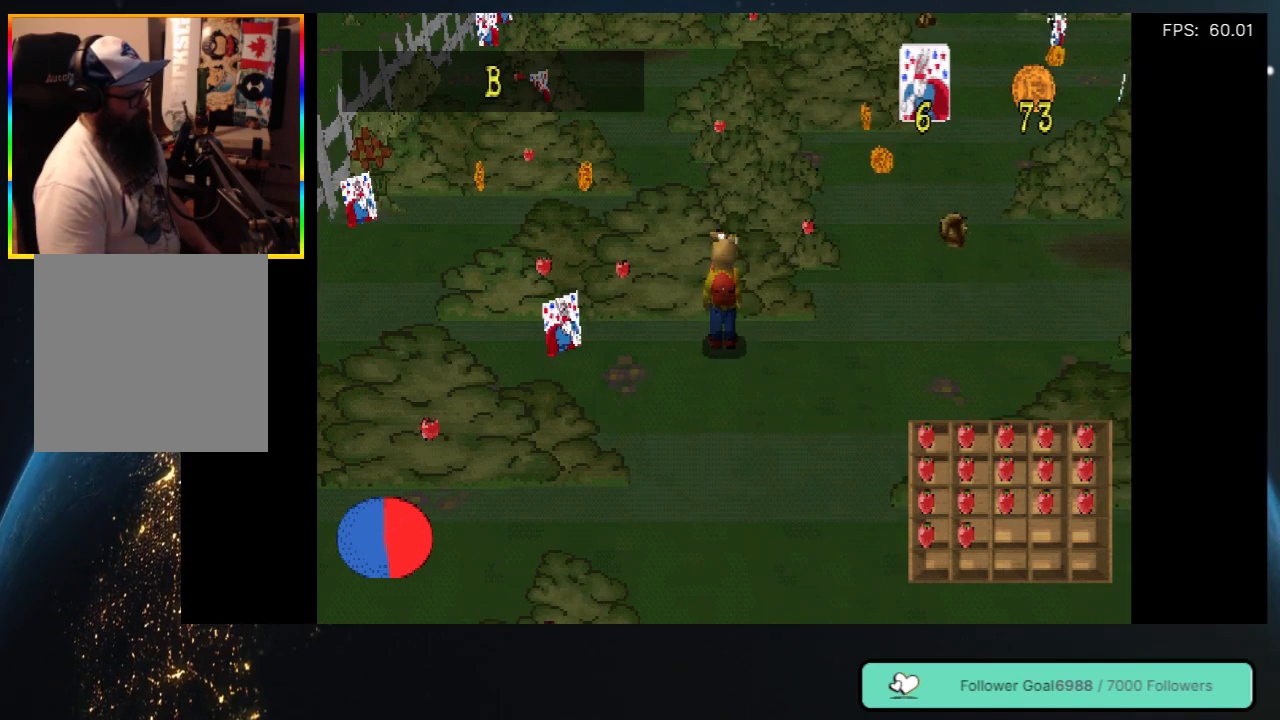
{"buttons": ["DPAD_UP"], "left_stick": "center", "right_stick": "center", "events": [[283, "DPAD_UP", "down"], [333, "DPAD_RIGHT", "down"], [500, "DPAD_RIGHT", "up"]]}
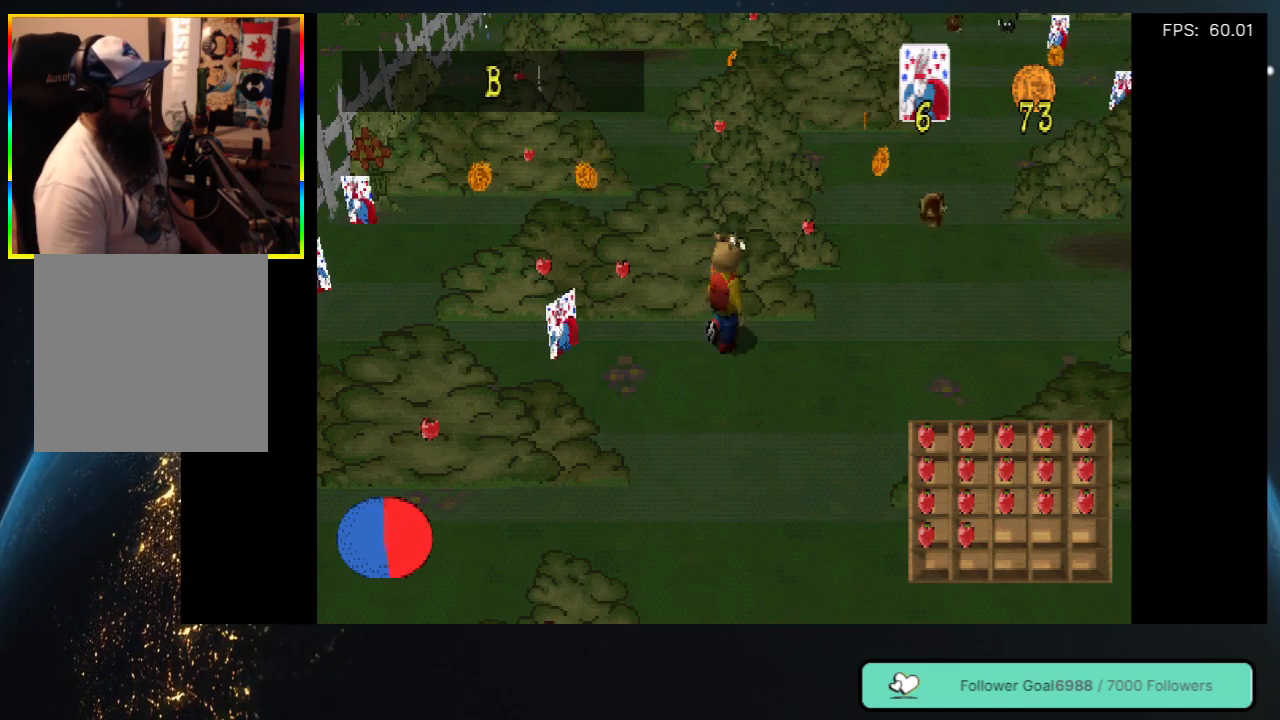
{"buttons": ["DPAD_UP", "DPAD_LEFT"], "left_stick": "center", "right_stick": "center", "events": [[67, "DPAD_LEFT", "down"], [183, "DPAD_LEFT", "up"], [300, "DPAD_RIGHT", "down"], [350, "DPAD_RIGHT", "up"], [383, "DPAD_LEFT", "down"]]}
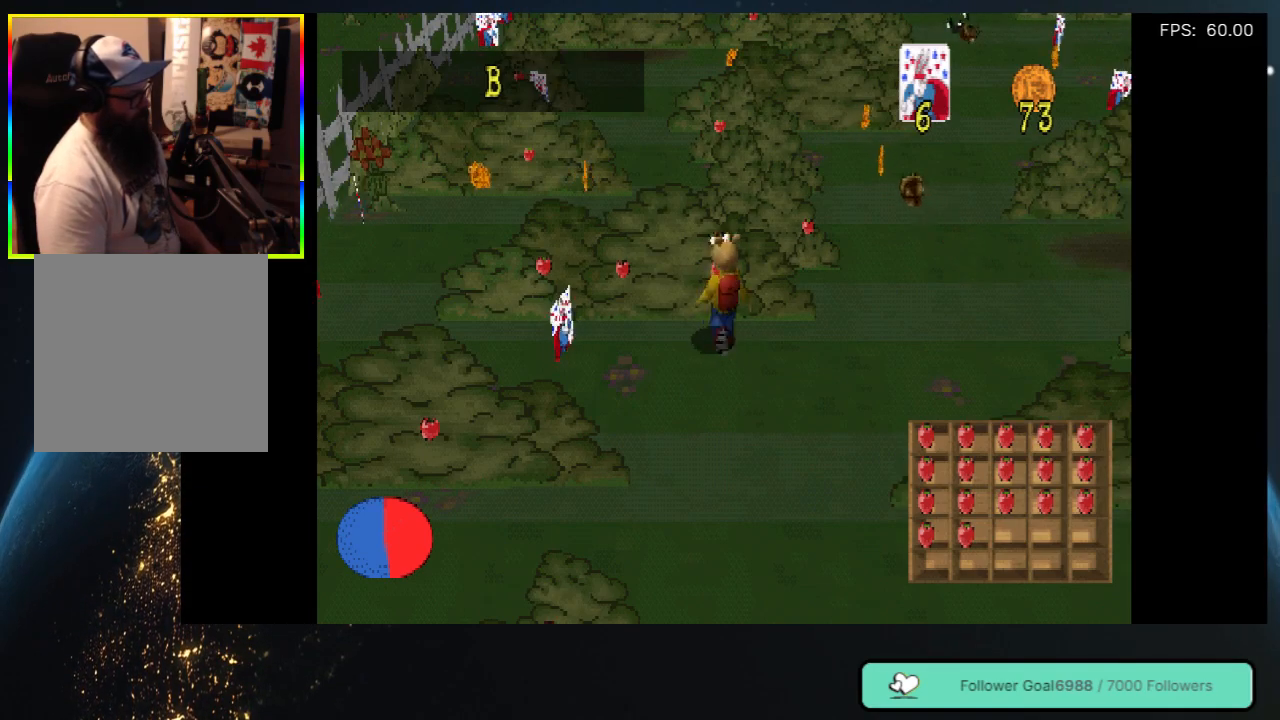
{"buttons": ["DPAD_UP"], "left_stick": "center", "right_stick": "center", "events": [[83, "DPAD_LEFT", "up"], [250, "DPAD_LEFT", "down"], [250, "DPAD_UP", "up"], [300, "DPAD_UP", "down"], [400, "DPAD_LEFT", "up"]]}
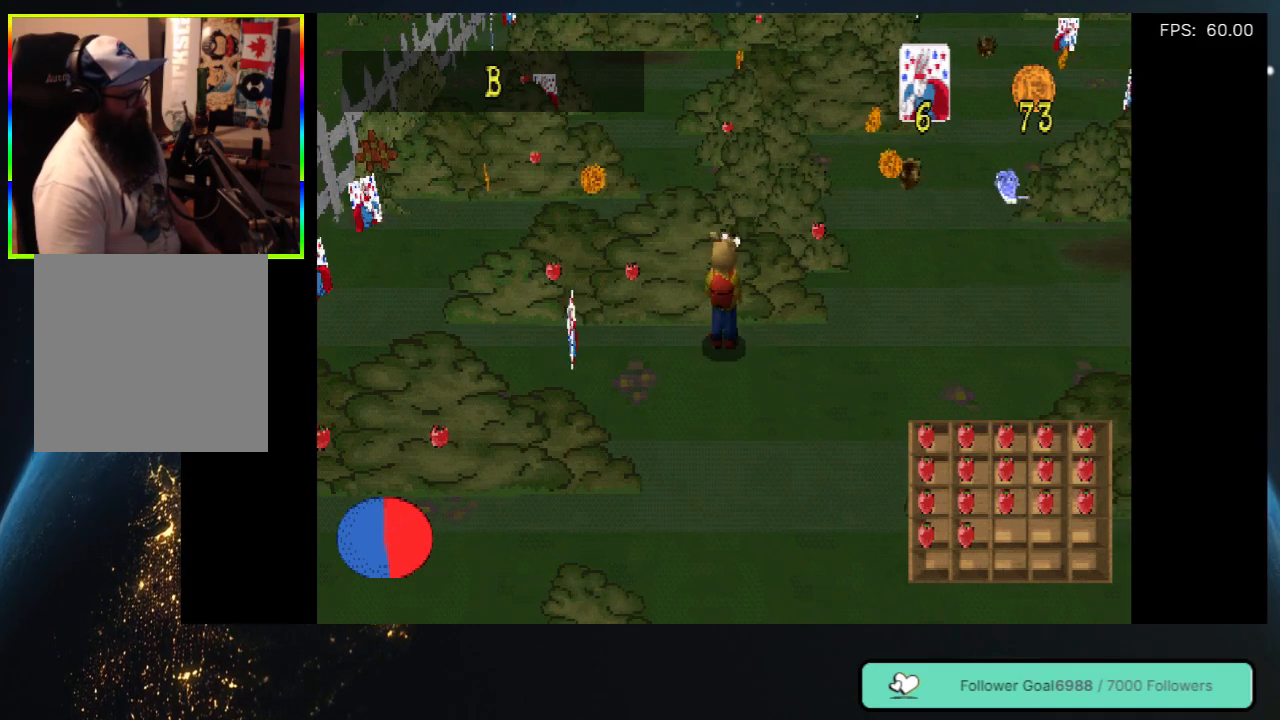
{"buttons": [], "left_stick": "center", "right_stick": "center", "events": [[50, "DPAD_LEFT", "down"], [183, "DPAD_LEFT", "up"], [333, "DPAD_UP", "up"]]}
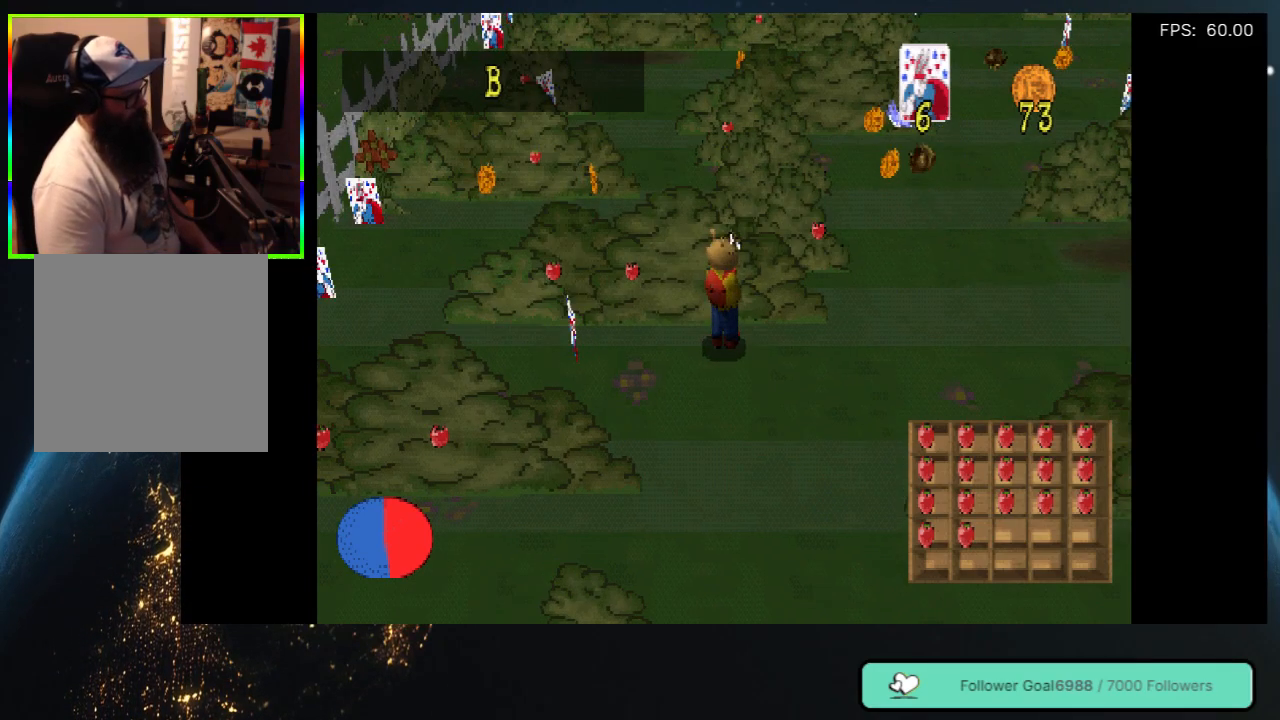
{"buttons": [], "left_stick": "center", "right_stick": "center", "events": []}
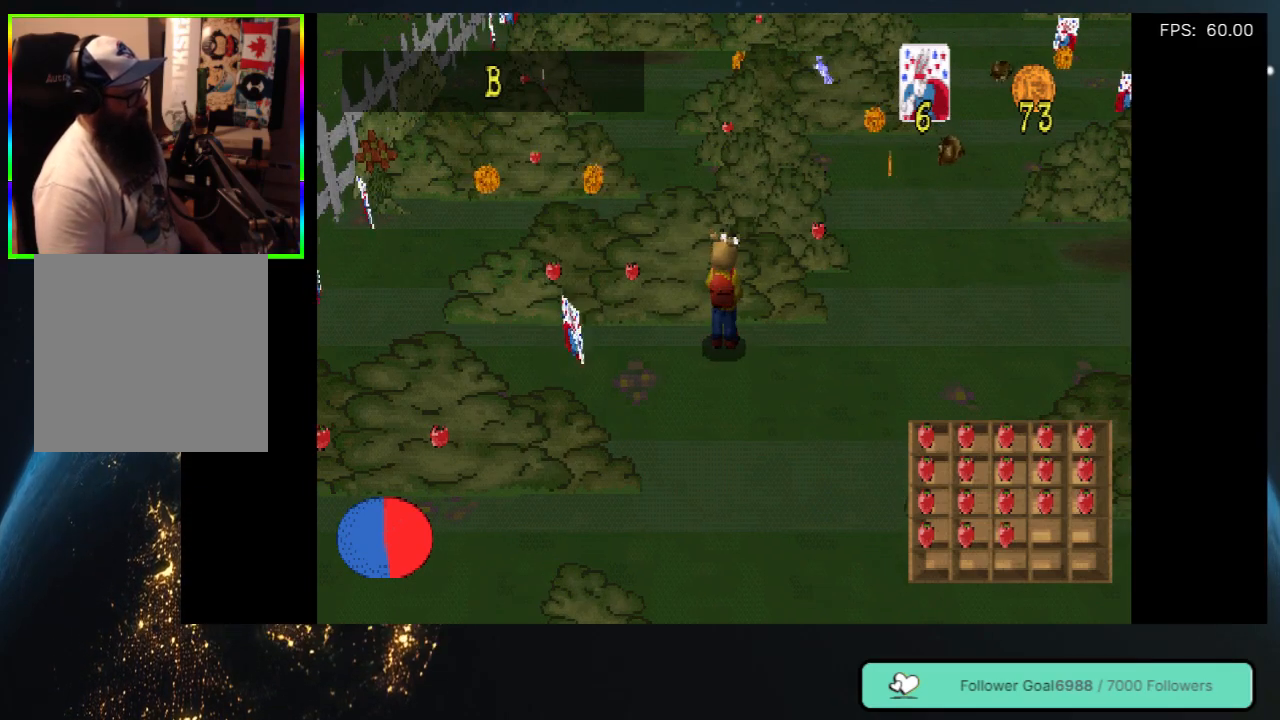
{"buttons": ["DPAD_UP"], "left_stick": "center", "right_stick": "center", "events": [[17, "DPAD_LEFT", "down"], [333, "DPAD_UP", "down"], [350, "DPAD_LEFT", "up"]]}
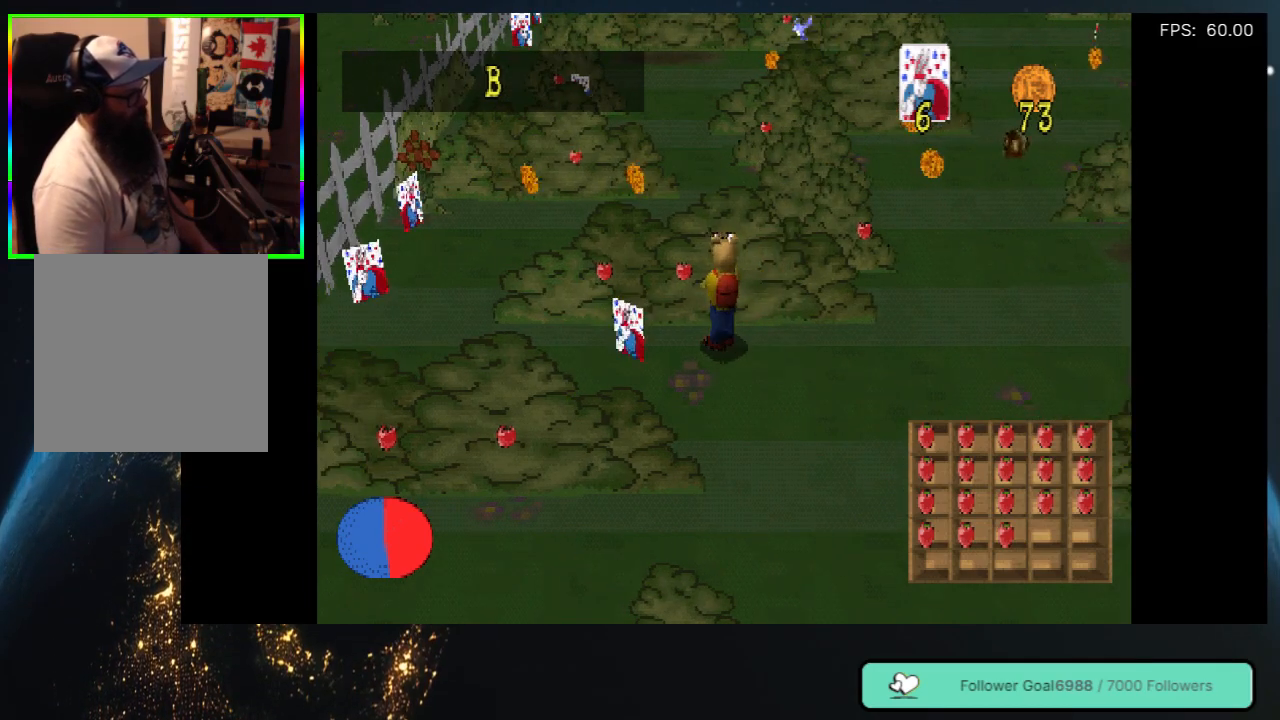
{"buttons": [], "left_stick": "center", "right_stick": "center", "events": [[133, "DPAD_LEFT", "down"], [183, "DPAD_UP", "up"], [267, "DPAD_LEFT", "up"]]}
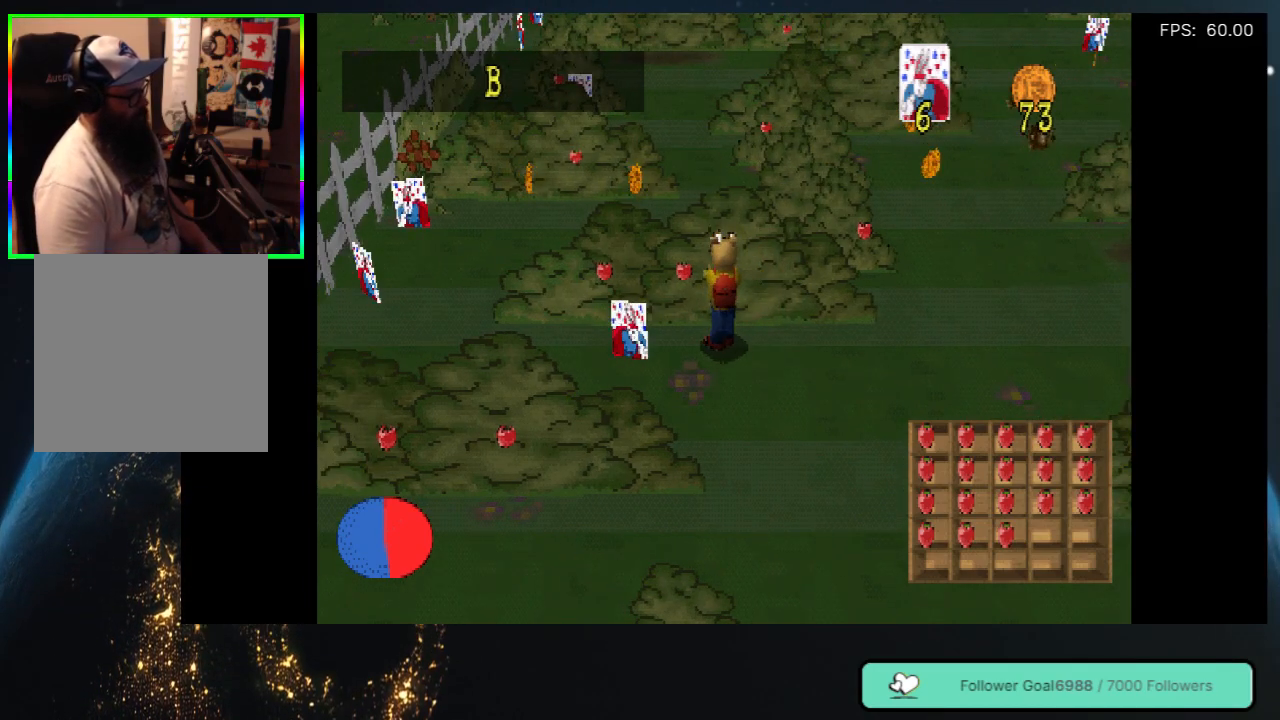
{"buttons": ["DPAD_LEFT"], "left_stick": "center", "right_stick": "center", "events": [[200, "DPAD_LEFT", "down"]]}
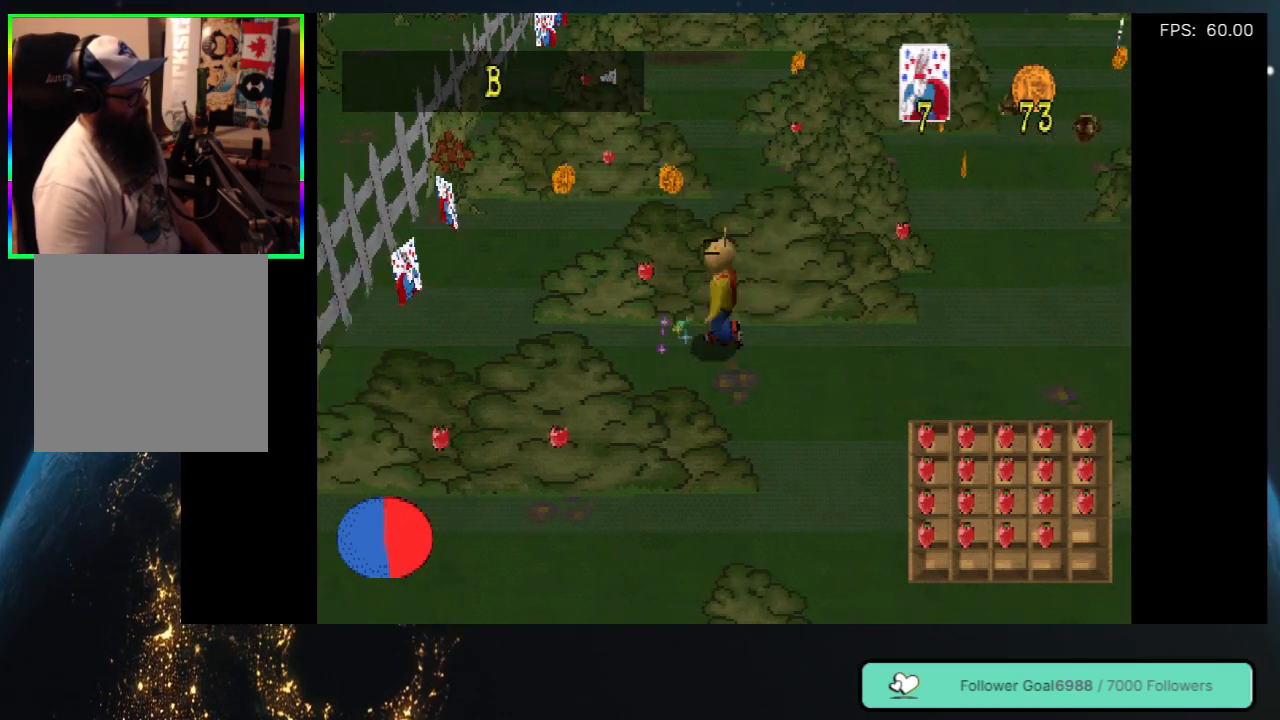
{"buttons": [], "left_stick": "center", "right_stick": "center", "events": [[167, "DPAD_UP", "down"], [200, "DPAD_LEFT", "up"], [467, "DPAD_UP", "up"]]}
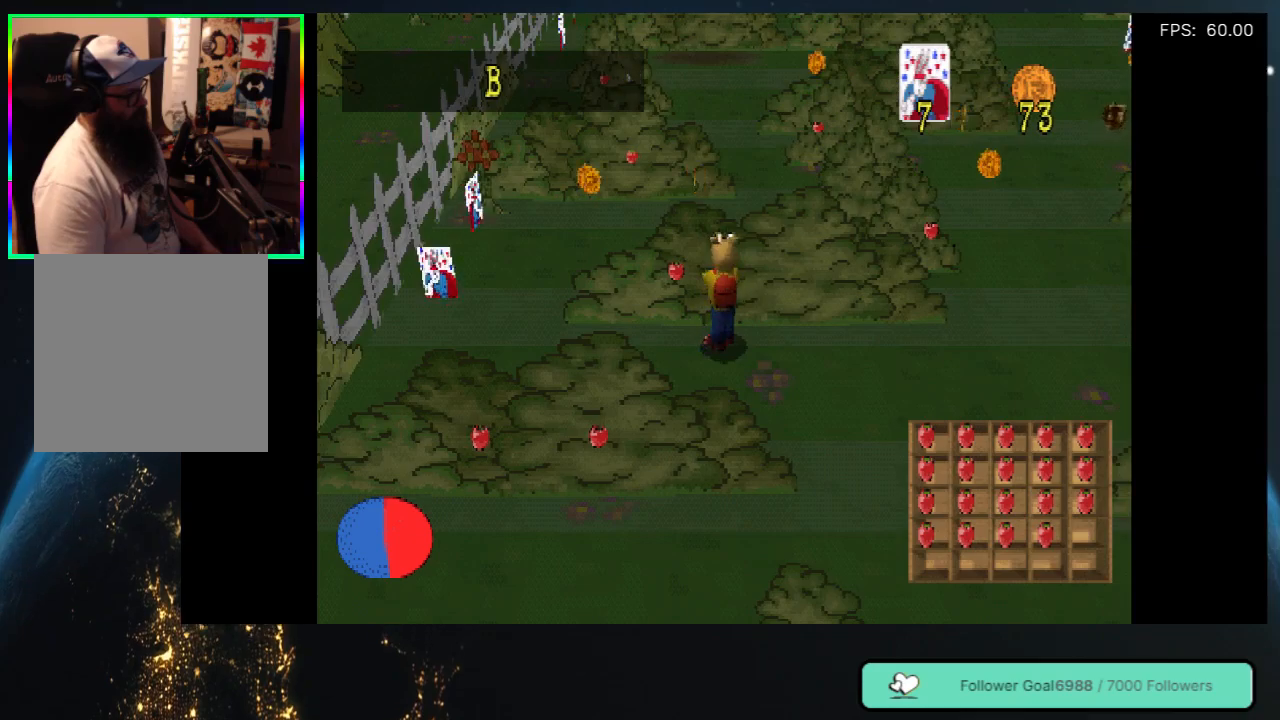
{"buttons": [], "left_stick": "center", "right_stick": "center", "events": []}
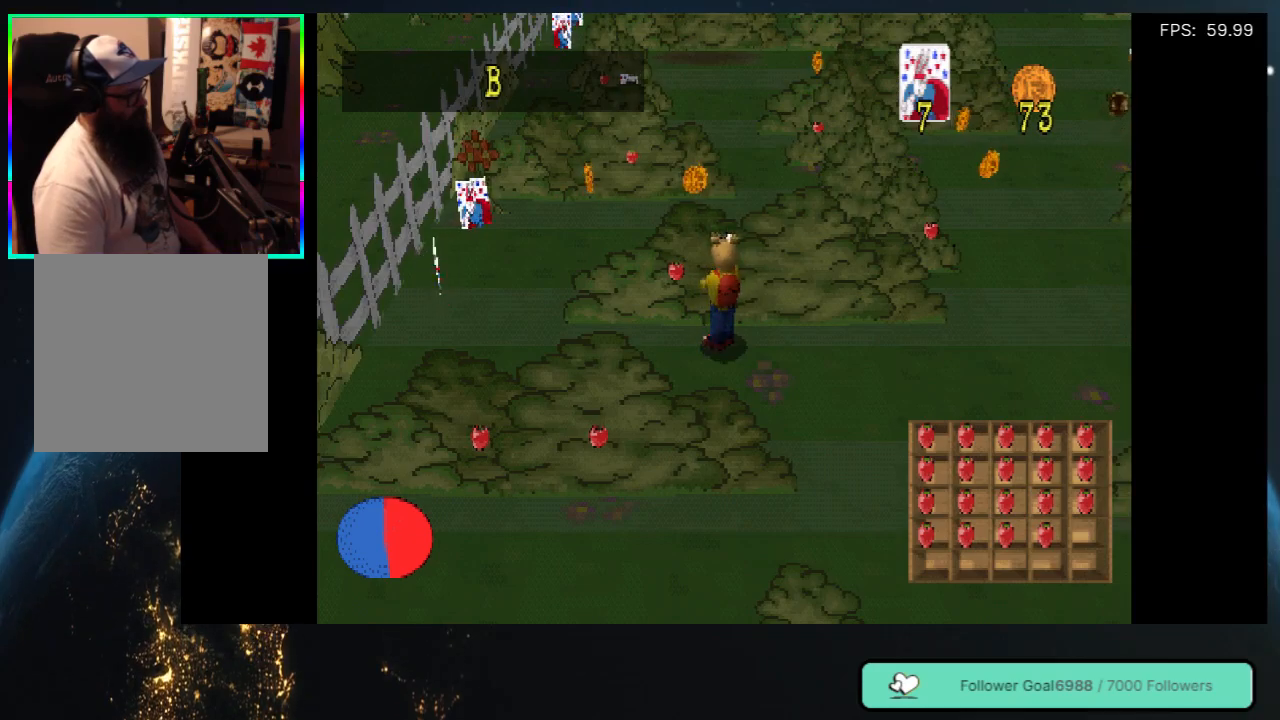
{"buttons": ["DPAD_RIGHT"], "left_stick": "center", "right_stick": "center", "events": [[167, "DPAD_DOWN", "down"], [400, "DPAD_RIGHT", "down"], [467, "DPAD_DOWN", "up"]]}
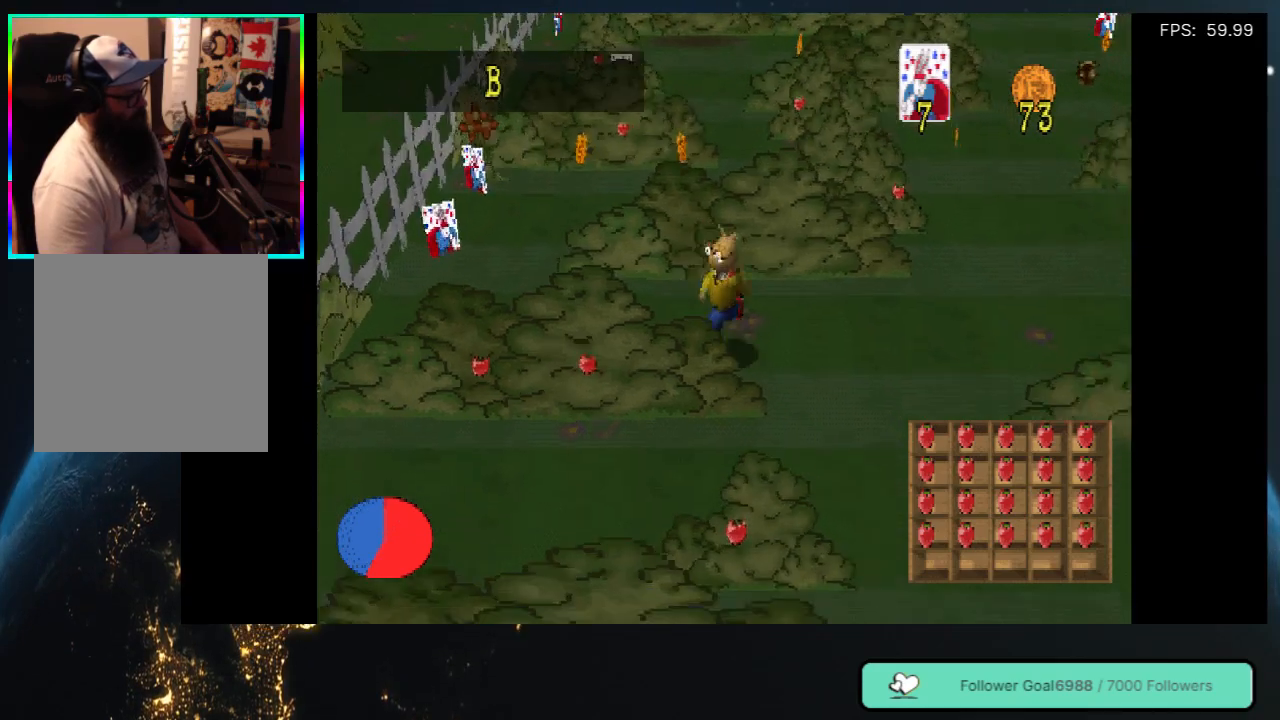
{"buttons": ["DPAD_DOWN", "DPAD_LEFT"], "left_stick": "center", "right_stick": "center", "events": [[250, "DPAD_DOWN", "down"], [300, "DPAD_RIGHT", "up"], [417, "DPAD_LEFT", "down"]]}
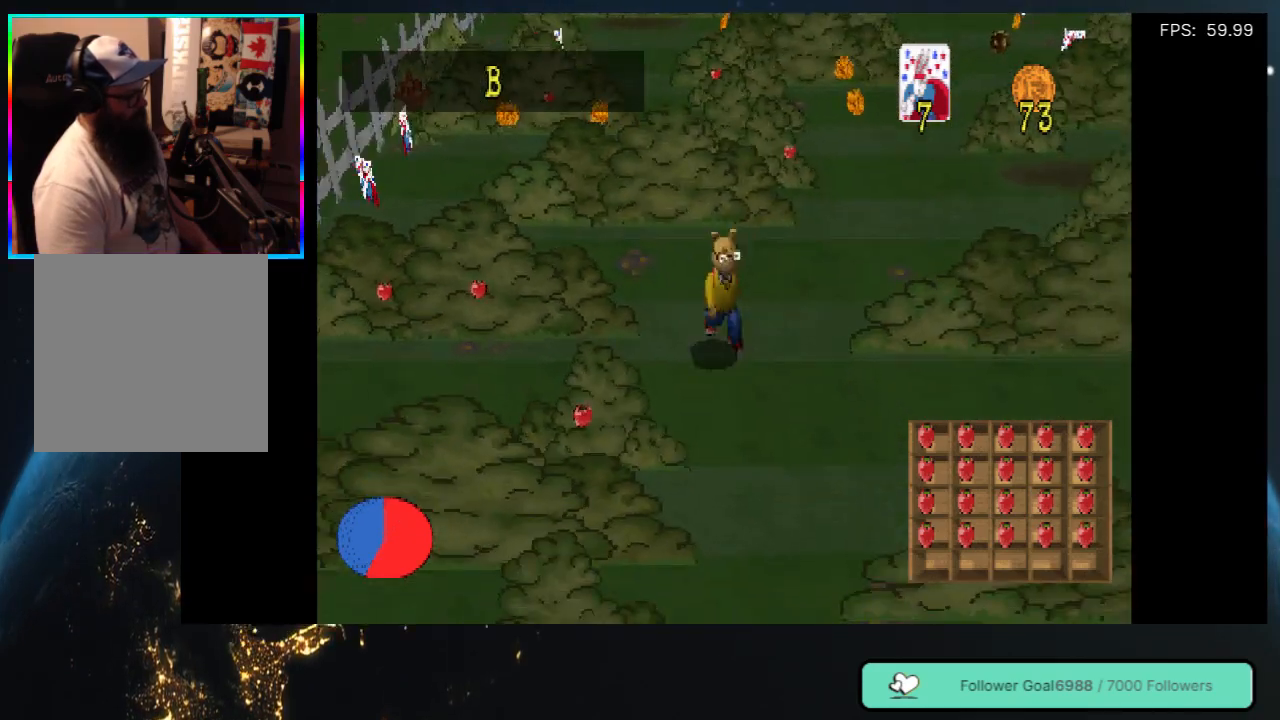
{"buttons": ["DPAD_UP", "DPAD_LEFT"], "left_stick": "center", "right_stick": "center", "events": [[100, "DPAD_DOWN", "up"], [383, "DPAD_UP", "down"]]}
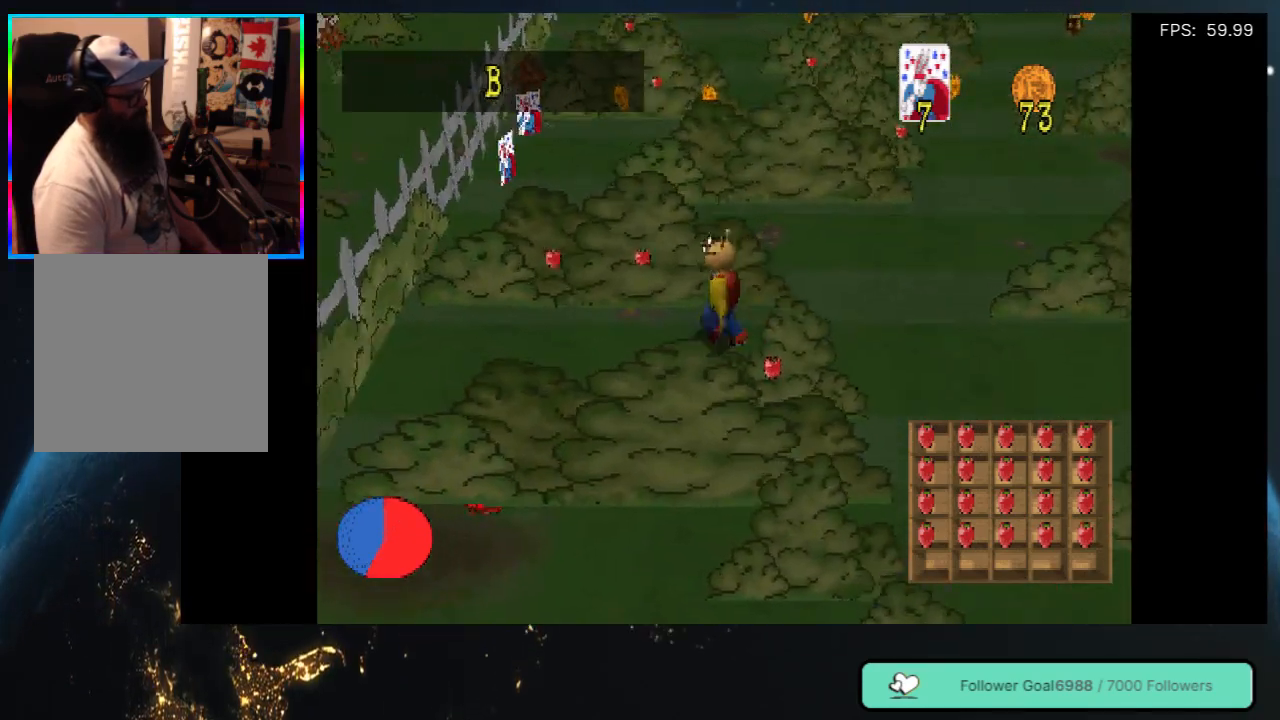
{"buttons": [], "left_stick": "center", "right_stick": "center", "events": [[250, "DPAD_LEFT", "up"], [467, "DPAD_UP", "up"]]}